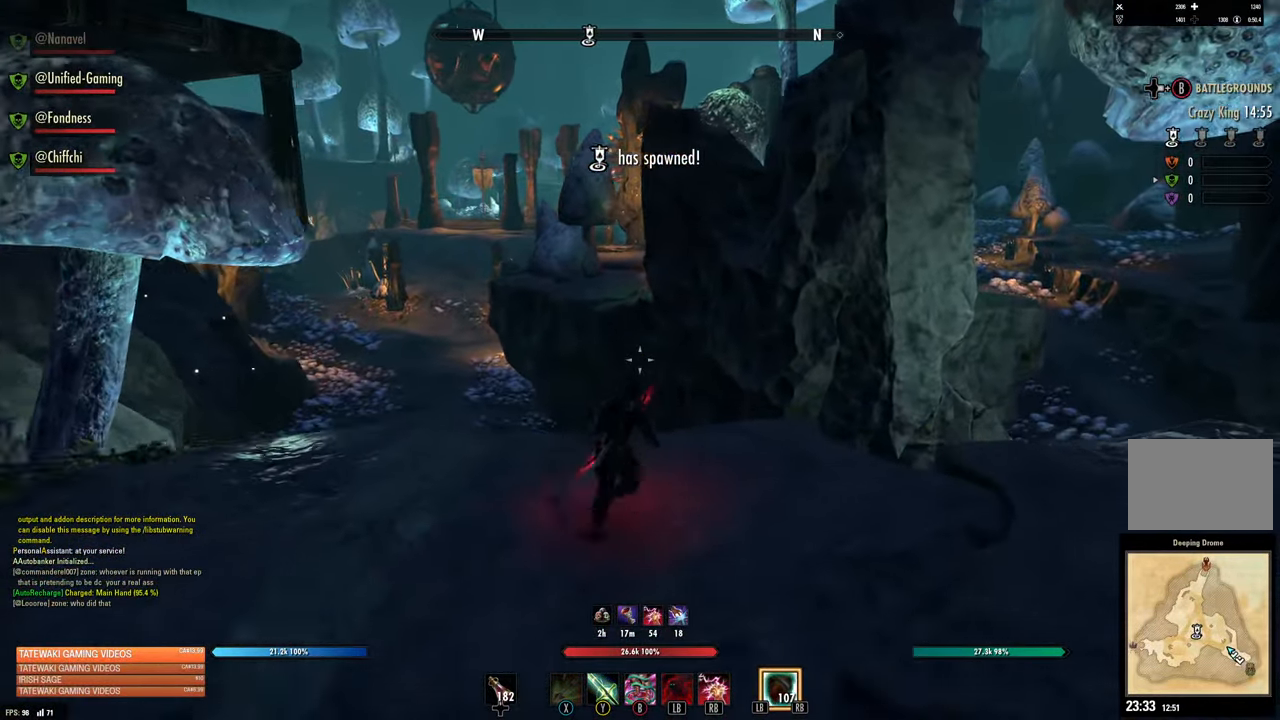
Gameplay with a controller (Xbox layout); each line is a JSON object with the inputs held at the frame after it. "events" lists button and stick changes between this image and that frame as [ms after this image, input, new state], when the widget could be followed in between.
{"buttons": [], "left_stick": "up-right", "right_stick": "center", "events": [[117, "A", "down"], [200, "A", "up"], [317, "R1", "down"], [433, "R1", "up"]]}
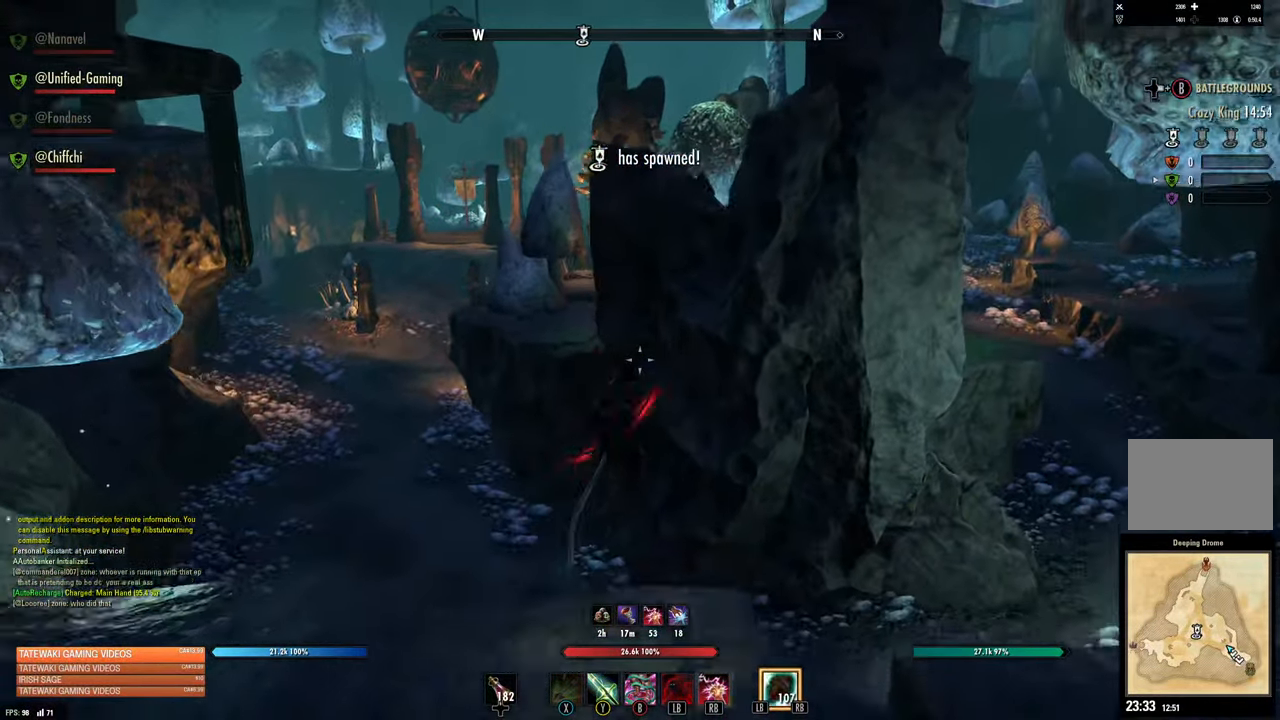
{"buttons": [], "left_stick": "center", "right_stick": "center", "events": [[83, "L2", "down"], [184, "left_stick", "center"], [200, "L2", "up"]]}
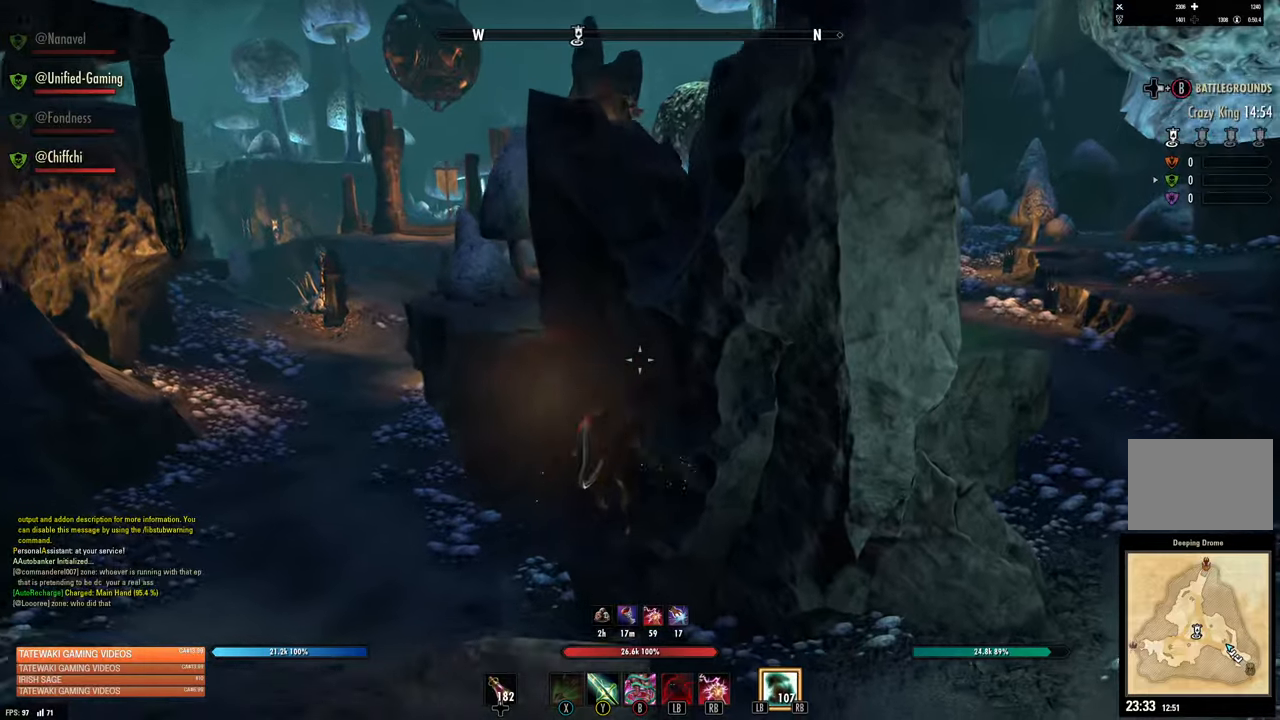
{"buttons": [], "left_stick": "up-right", "right_stick": "center", "events": [[150, "right_stick", "right"], [267, "left_stick", "up-right"], [350, "right_stick", "center"]]}
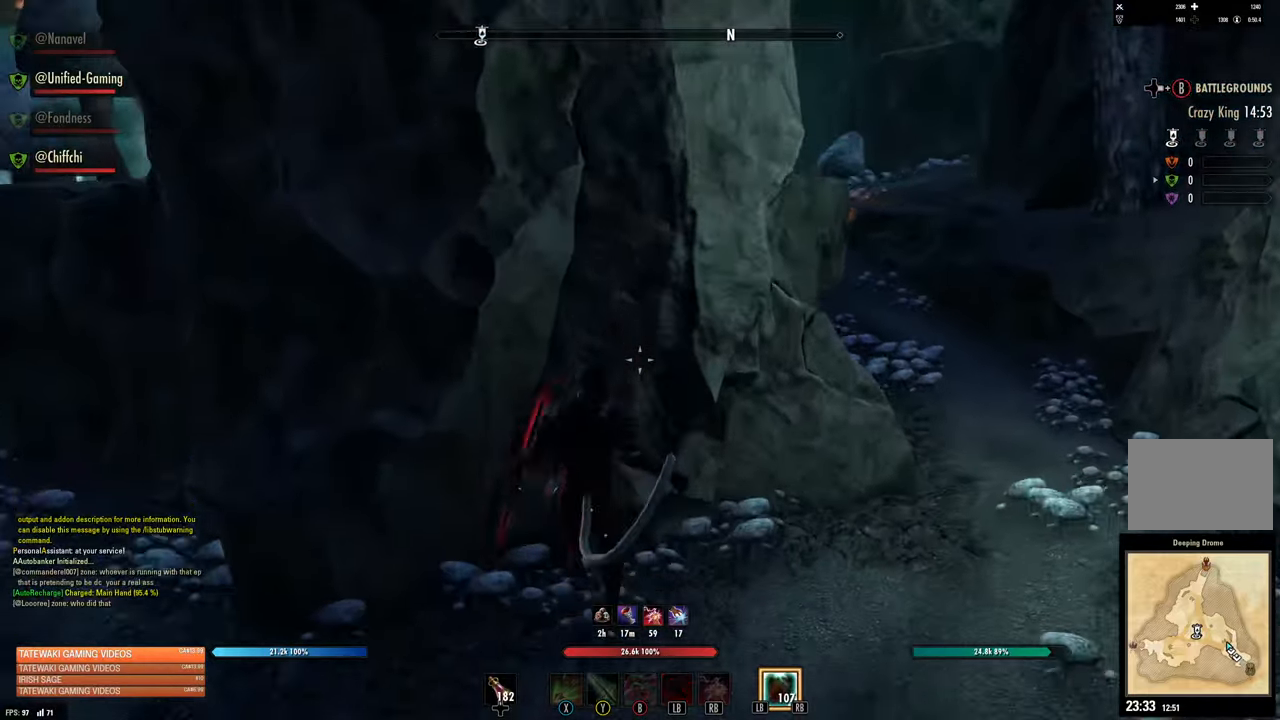
{"buttons": [], "left_stick": "up-right", "right_stick": "center", "events": []}
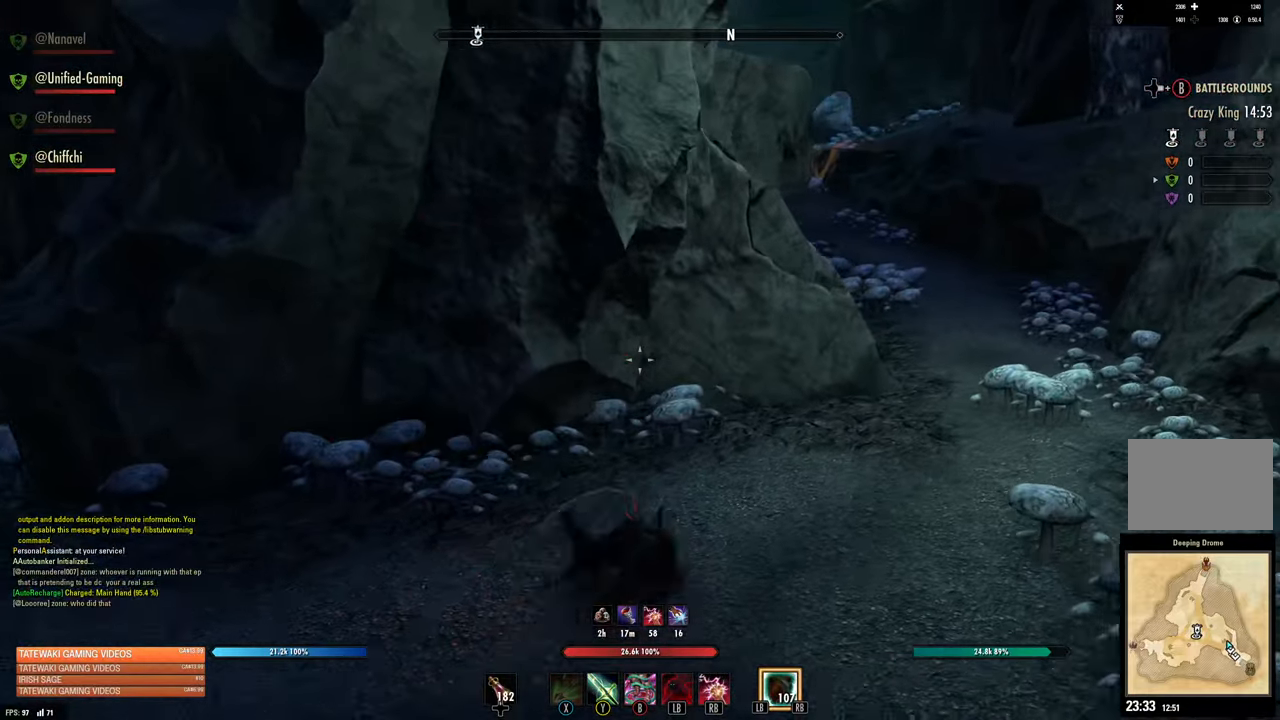
{"buttons": [], "left_stick": "up-right", "right_stick": "center", "events": [[267, "right_stick", "left"], [317, "right_stick", "center"]]}
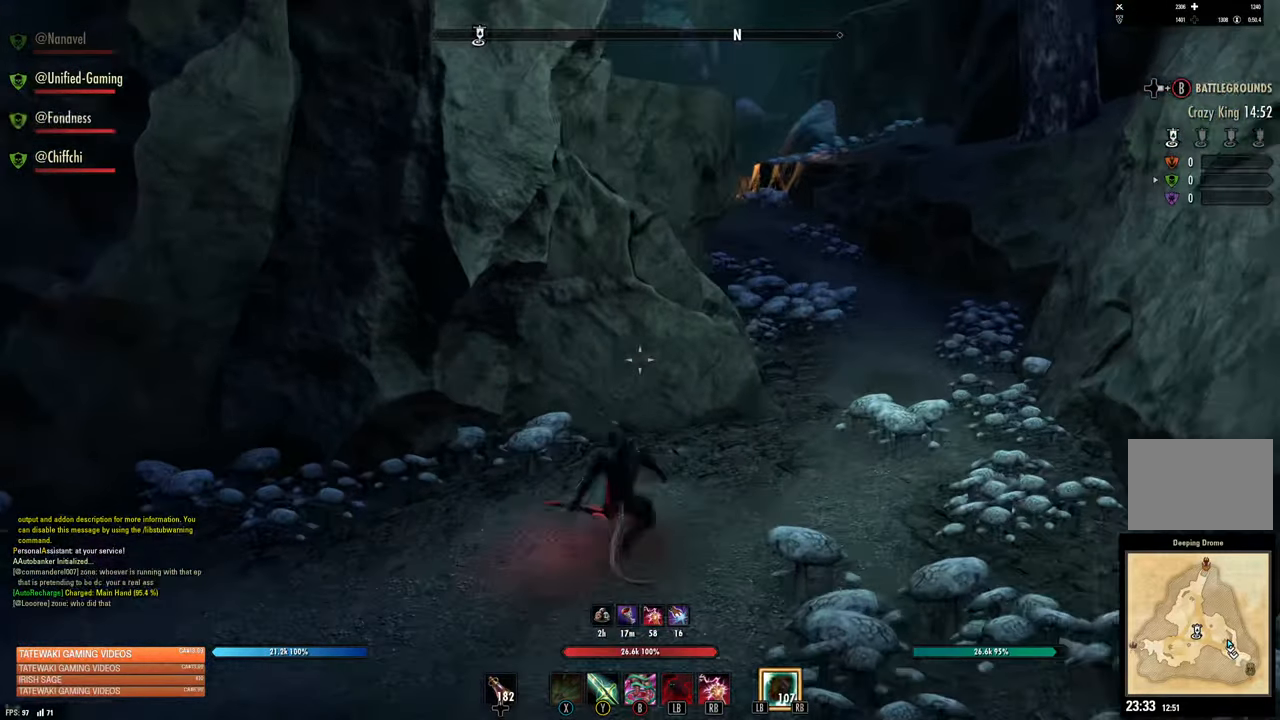
{"buttons": [], "left_stick": "up-right", "right_stick": "center", "events": []}
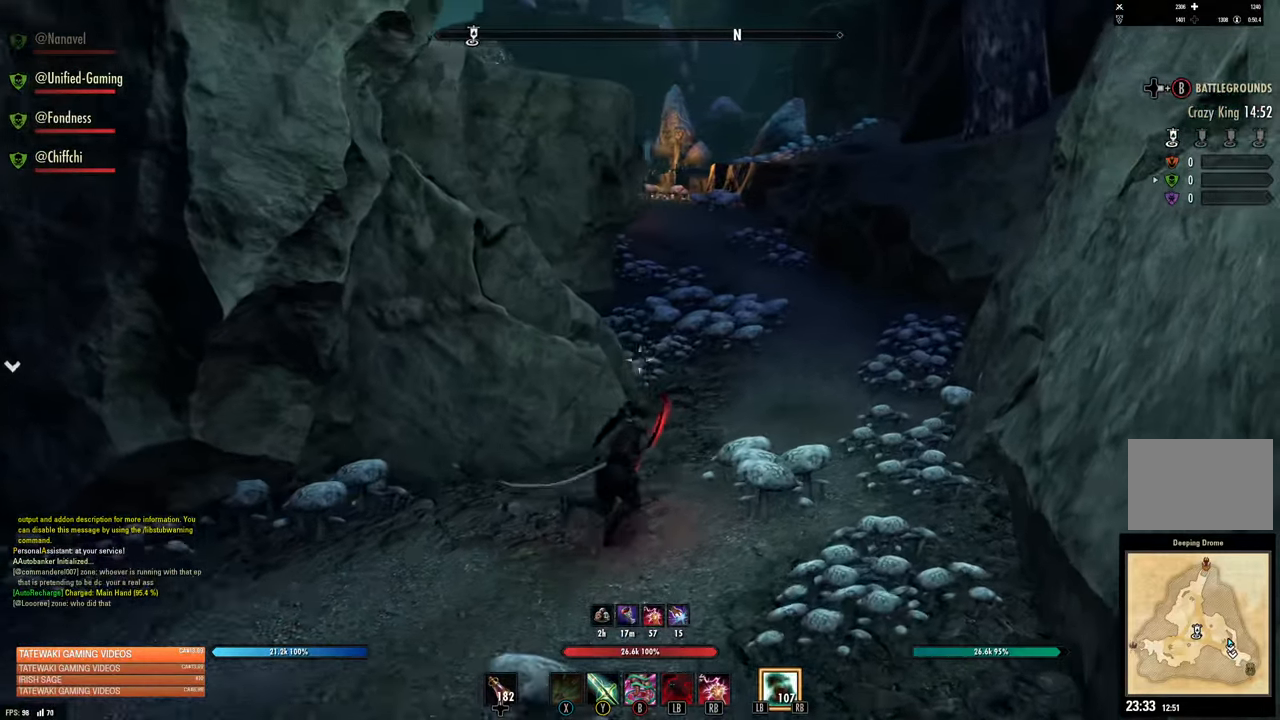
{"buttons": [], "left_stick": "up-right", "right_stick": "center", "events": []}
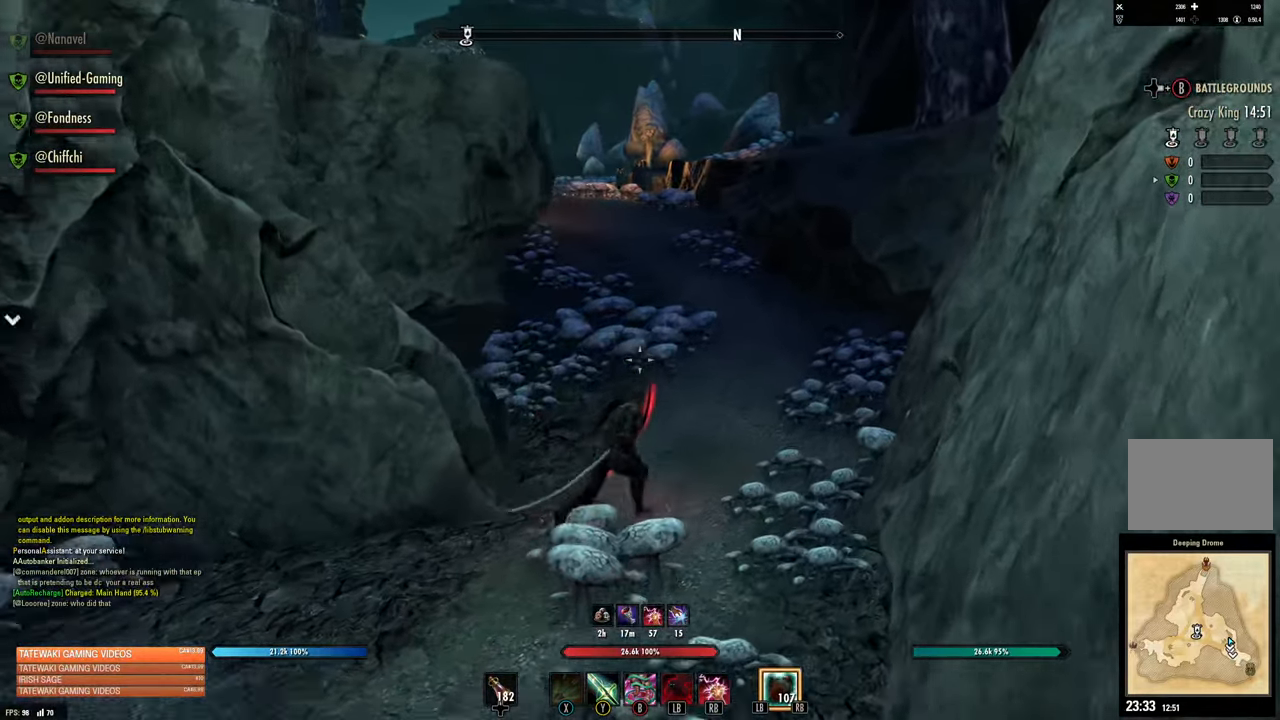
{"buttons": [], "left_stick": "up", "right_stick": "center", "events": [[34, "left_stick", "up"], [150, "left_stick", "up-left"], [317, "left_stick", "up"]]}
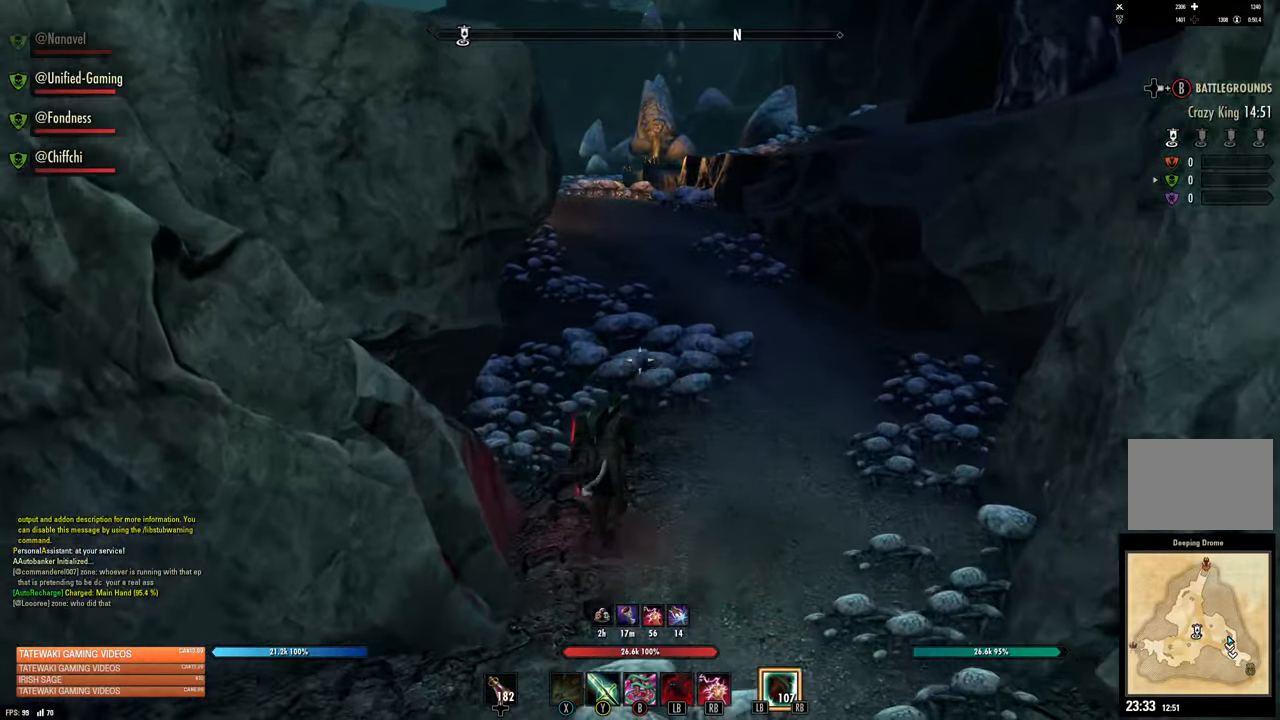
{"buttons": [], "left_stick": "up", "right_stick": "center", "events": []}
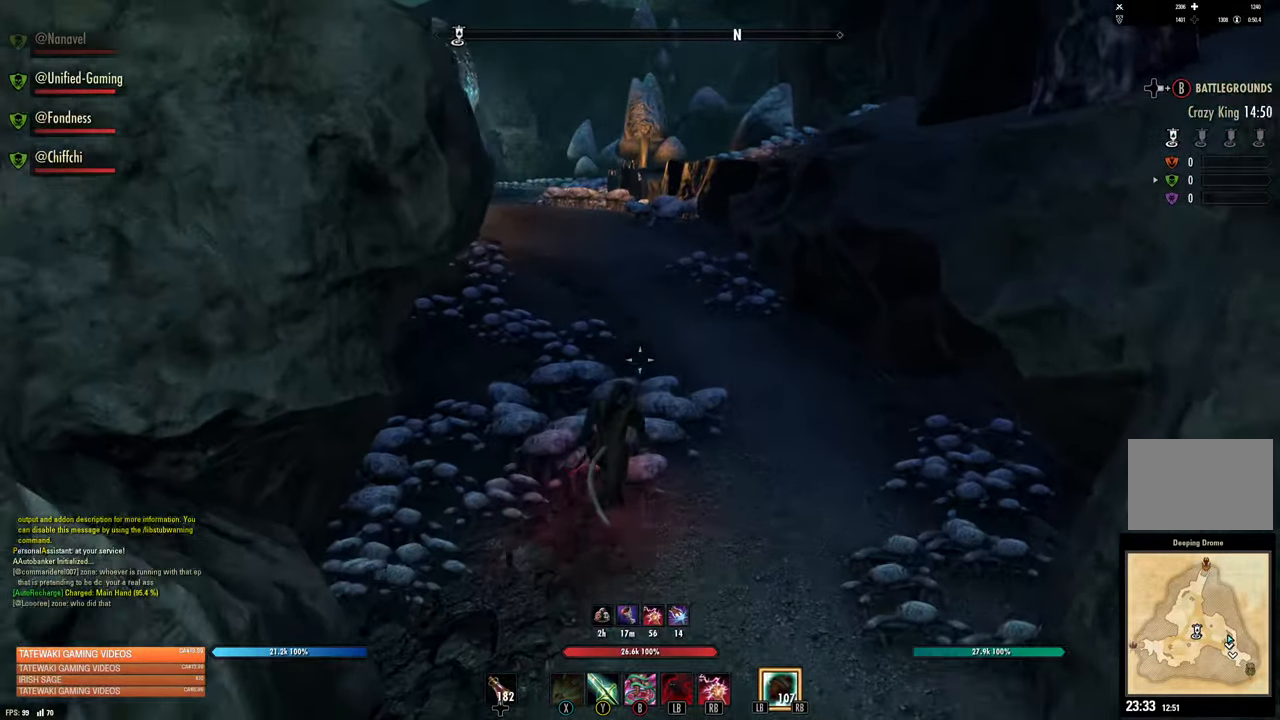
{"buttons": [], "left_stick": "up", "right_stick": "center", "events": [[284, "left_stick", "up-left"], [417, "left_stick", "up"]]}
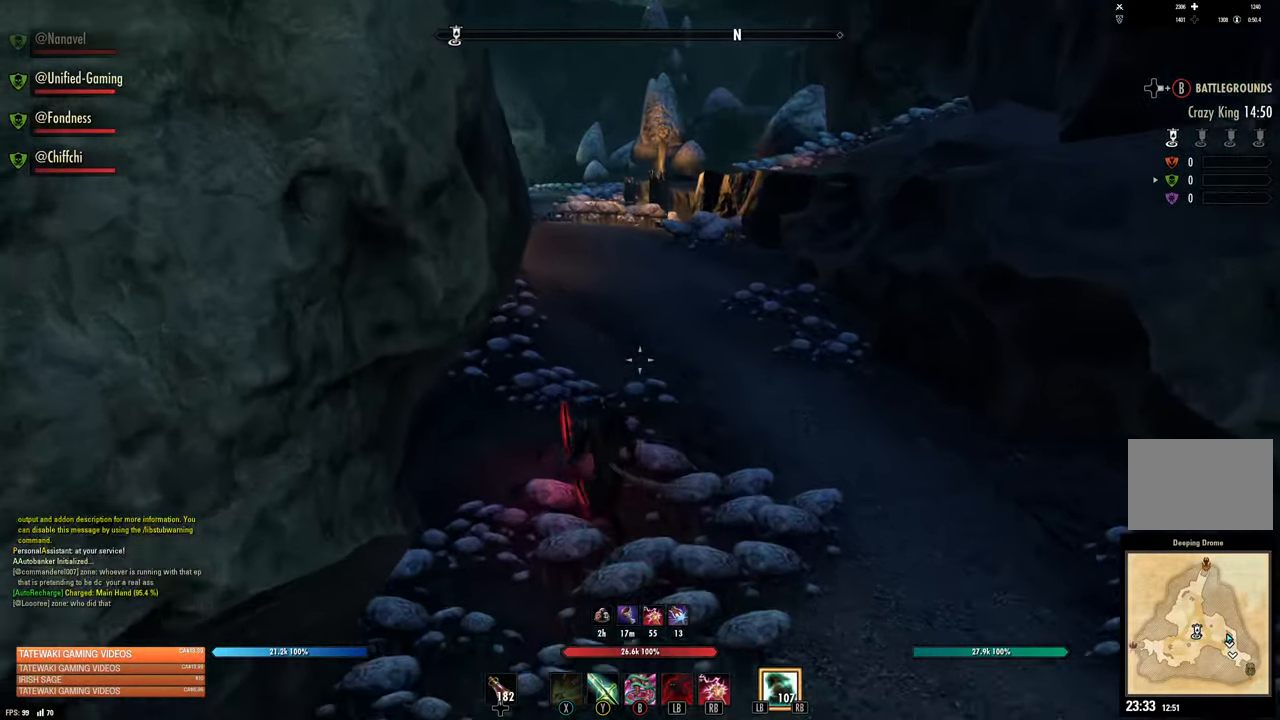
{"buttons": [], "left_stick": "up", "right_stick": "center", "events": []}
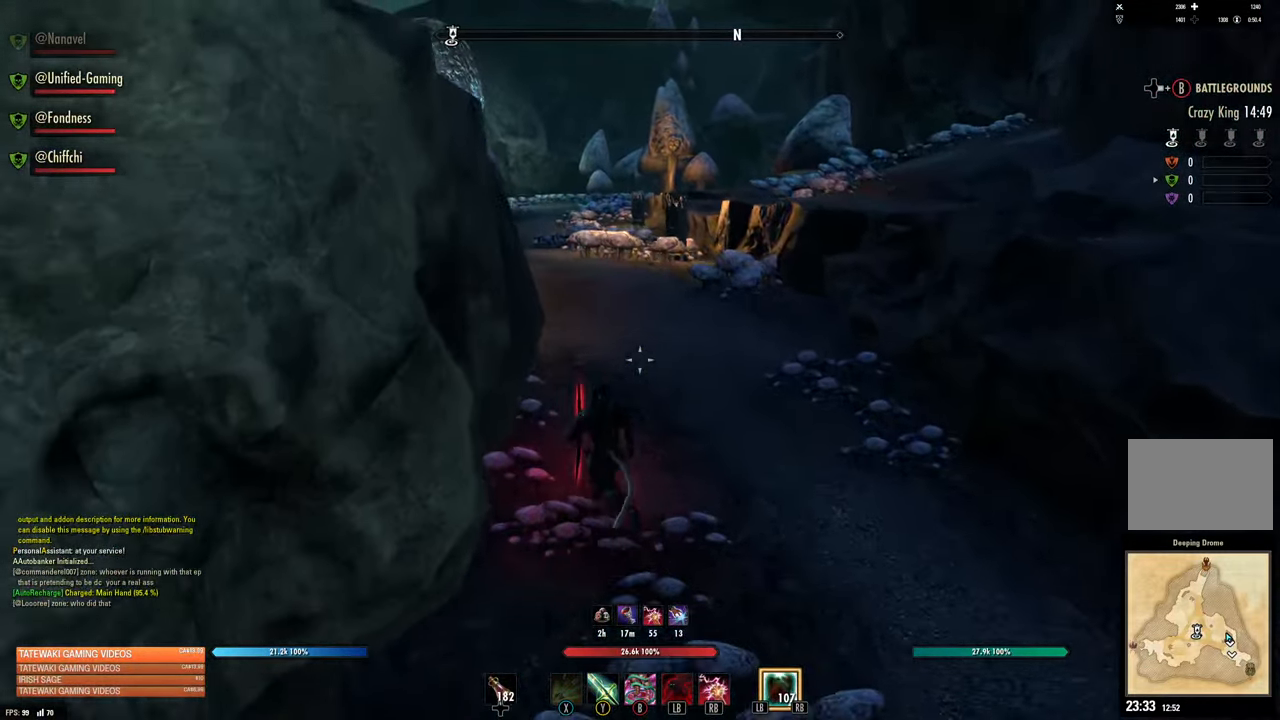
{"buttons": [], "left_stick": "up", "right_stick": "center", "events": [[84, "right_stick", "left"], [266, "L1", "down"], [283, "right_stick", "center"], [400, "L1", "up"]]}
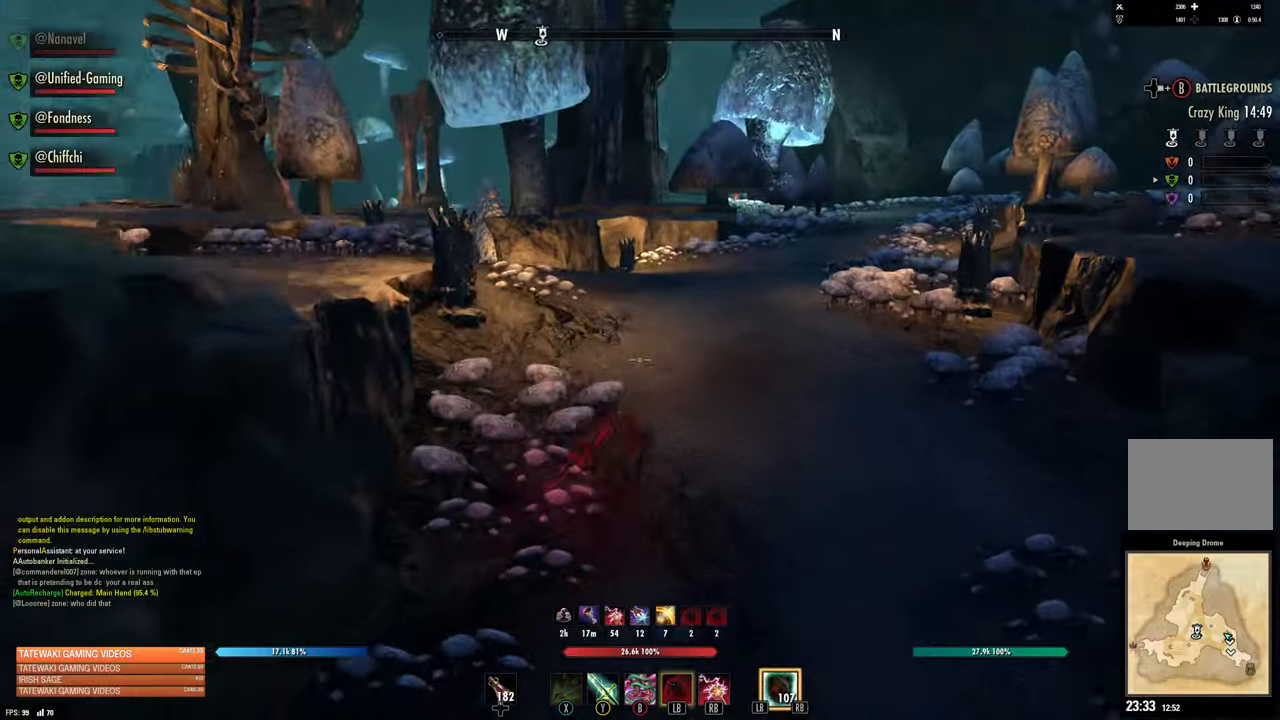
{"buttons": [], "left_stick": "up-right", "right_stick": "center", "events": [[216, "L3", "down"], [216, "left_stick", "up-right"], [333, "right_stick", "left"], [366, "L3", "up"], [450, "right_stick", "center"]]}
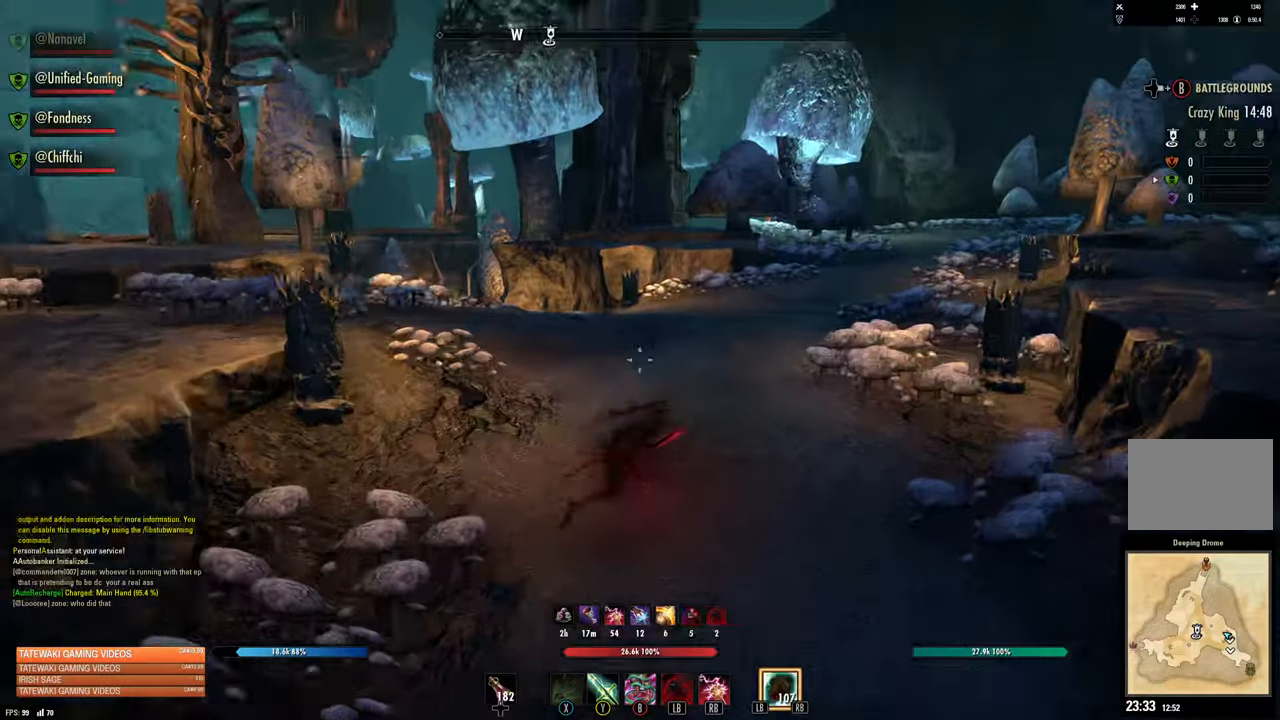
{"buttons": [], "left_stick": "up-right", "right_stick": "center", "events": [[250, "right_stick", "left"], [350, "right_stick", "center"]]}
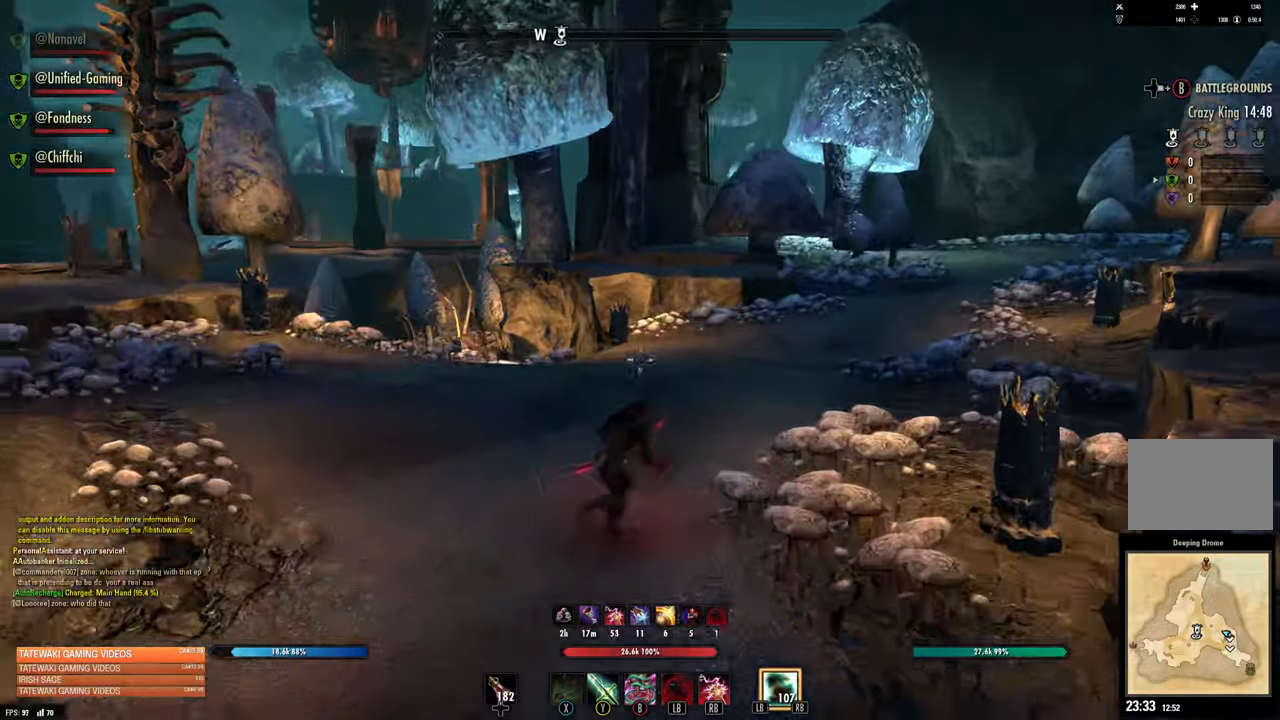
{"buttons": ["L3"], "left_stick": "up-right", "right_stick": "center", "events": [[116, "R1", "down"], [166, "R1", "up"], [200, "right_stick", "left"], [333, "L2", "down"], [333, "right_stick", "center"], [383, "L2", "up"], [416, "L3", "down"]]}
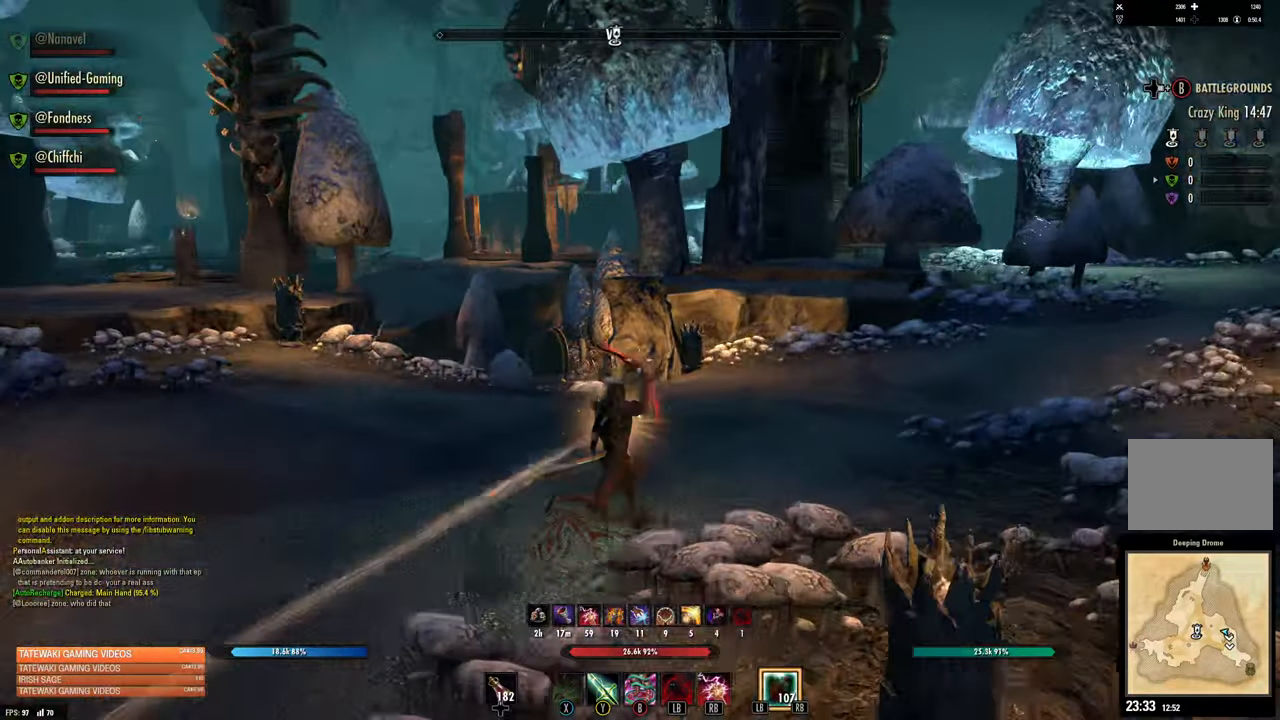
{"buttons": [], "left_stick": "up-right", "right_stick": "left", "events": [[33, "L3", "up"], [500, "right_stick", "left"]]}
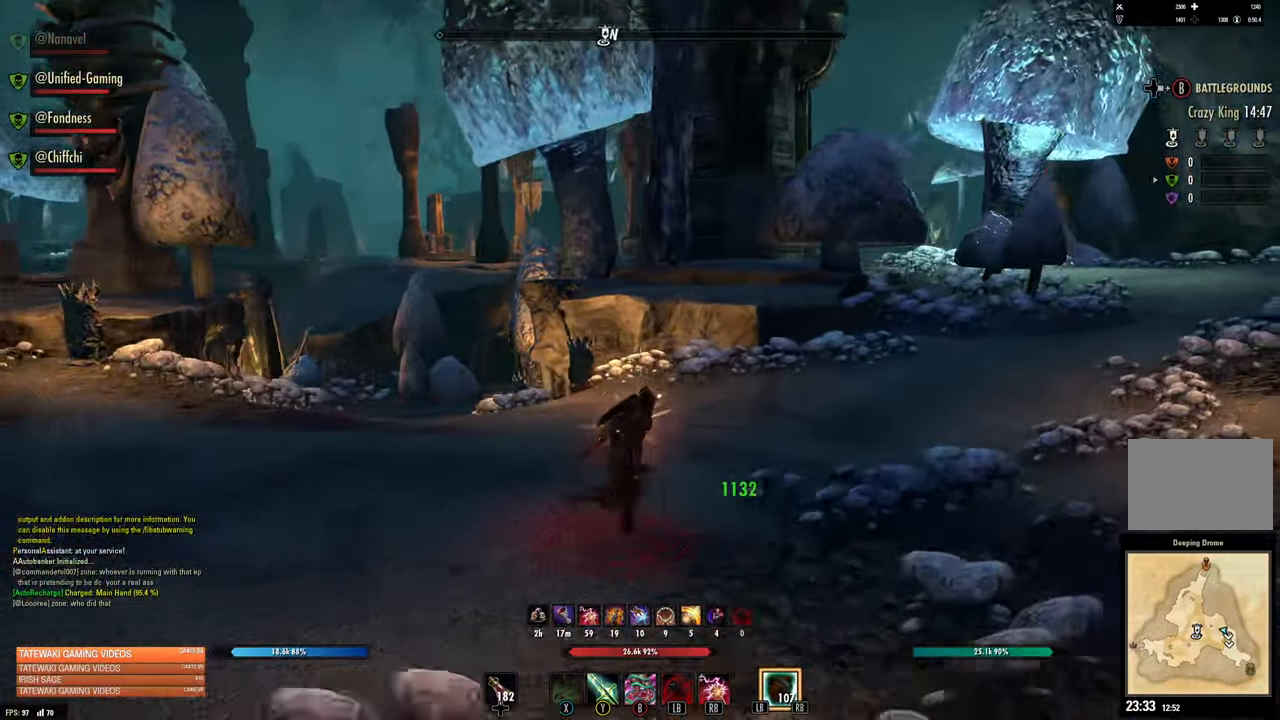
{"buttons": [], "left_stick": "right", "right_stick": "right", "events": [[16, "left_stick", "right"], [366, "right_stick", "center"], [466, "right_stick", "right"]]}
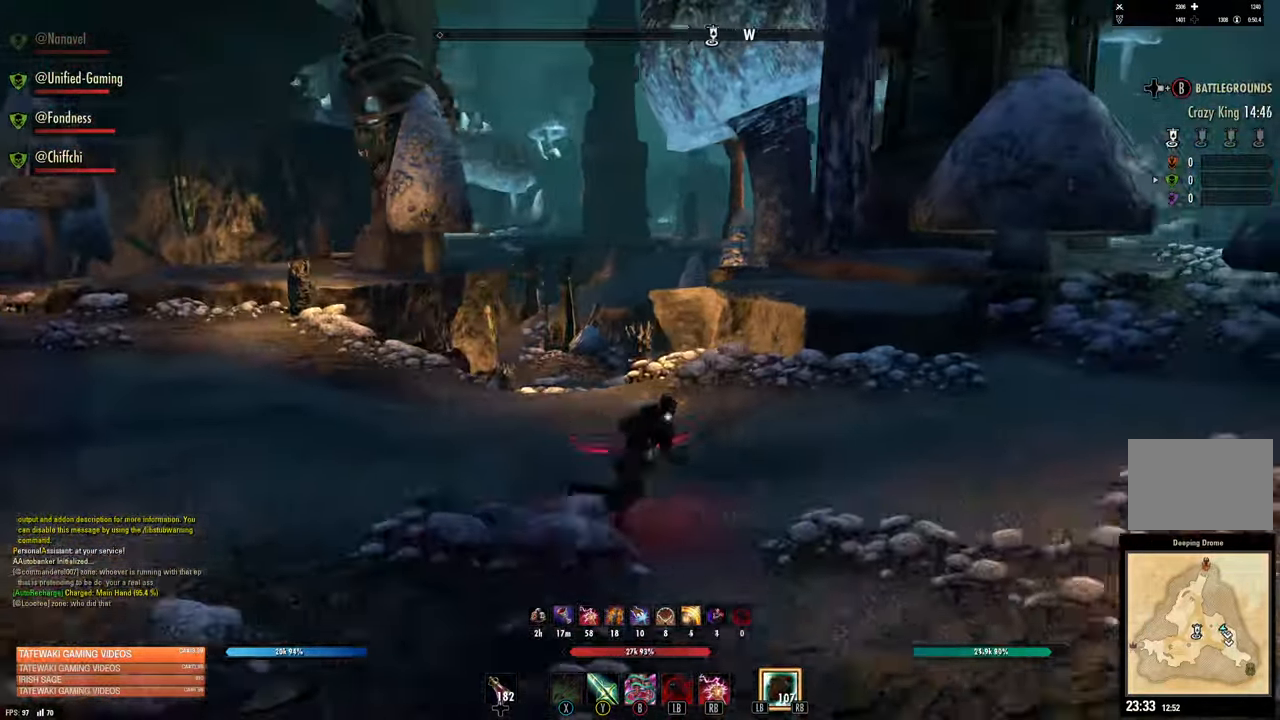
{"buttons": [], "left_stick": "right", "right_stick": "right", "events": [[216, "right_stick", "center"], [500, "right_stick", "right"]]}
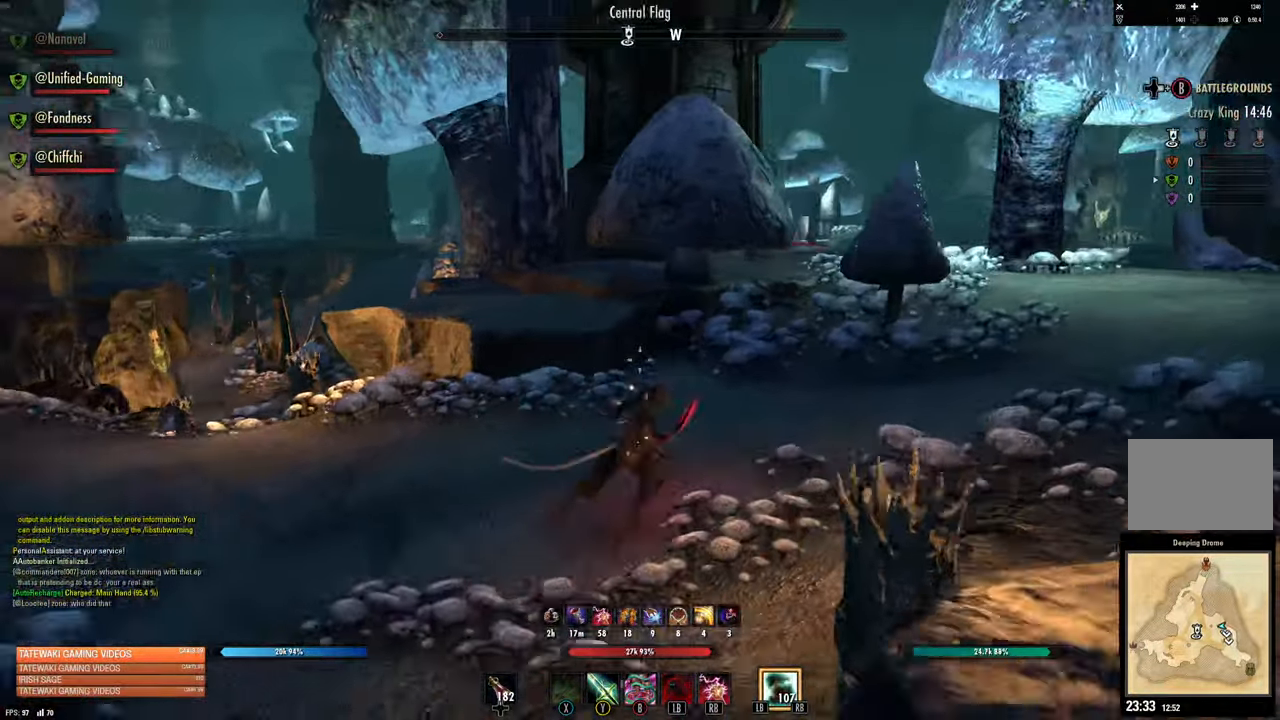
{"buttons": [], "left_stick": "up-right", "right_stick": "center", "events": [[50, "left_stick", "up-right"], [183, "right_stick", "center"]]}
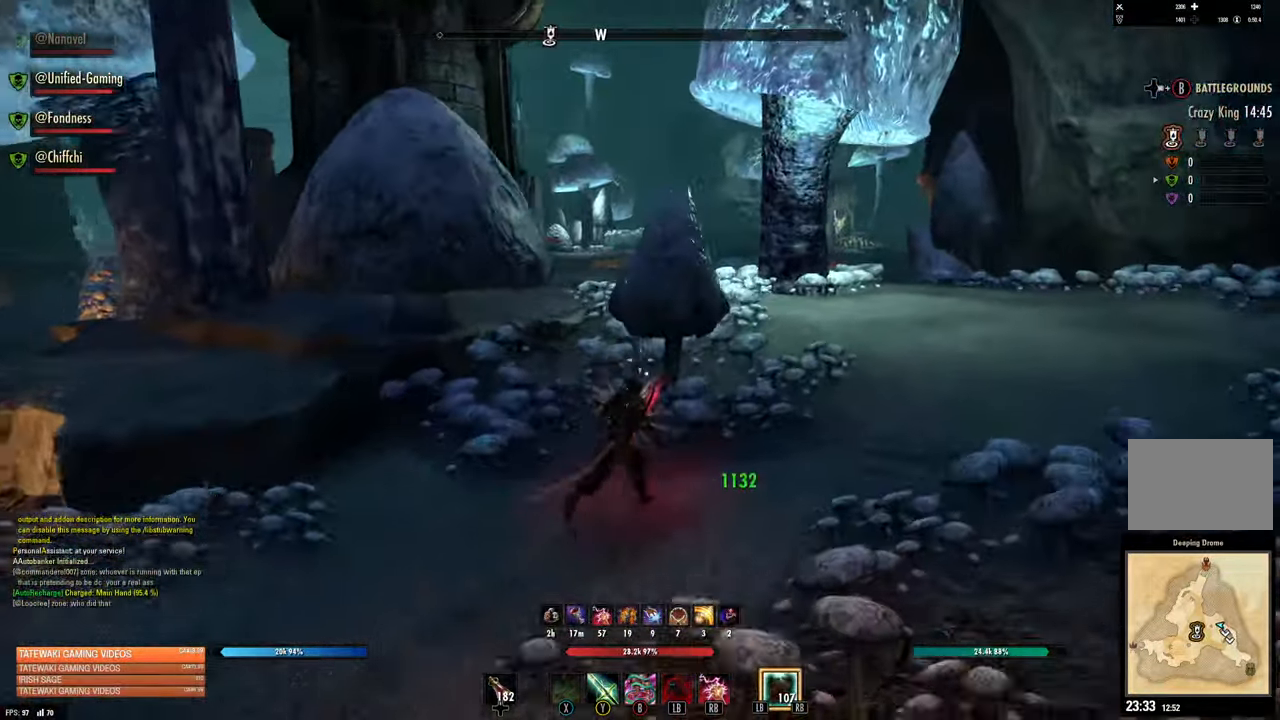
{"buttons": [], "left_stick": "up-right", "right_stick": "center", "events": []}
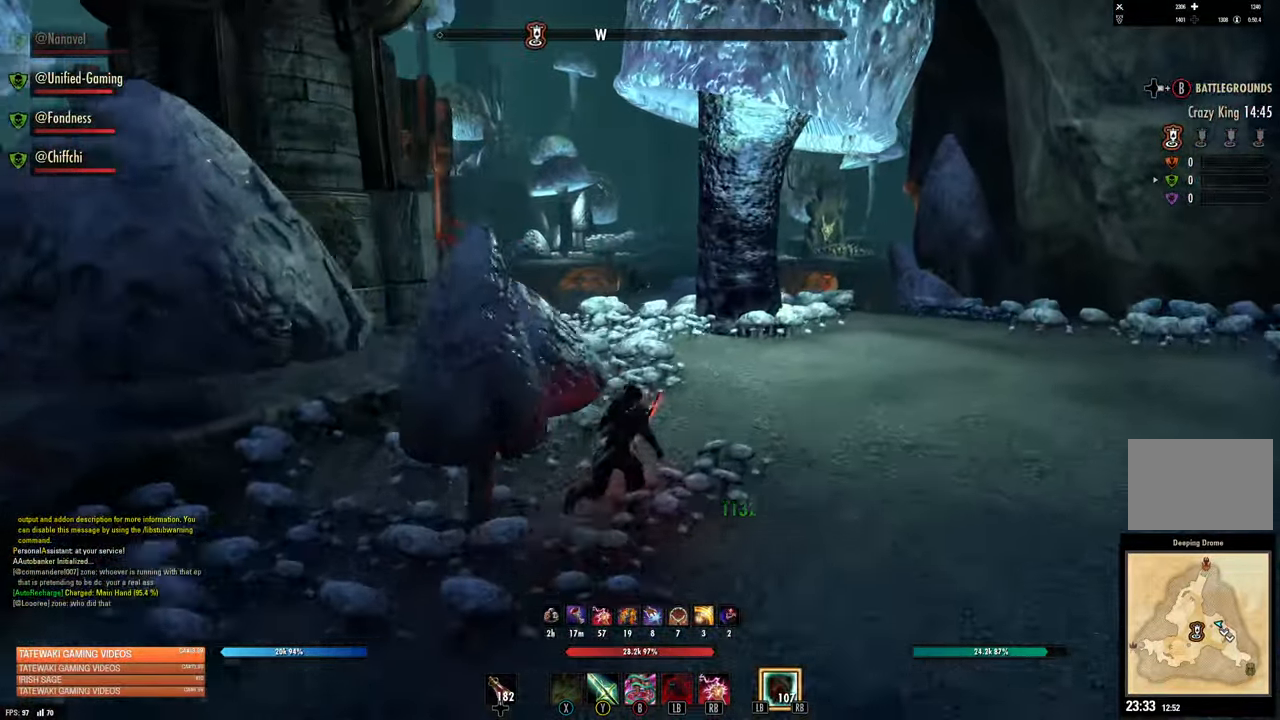
{"buttons": [], "left_stick": "up", "right_stick": "left", "events": [[333, "right_stick", "left"], [400, "left_stick", "up"]]}
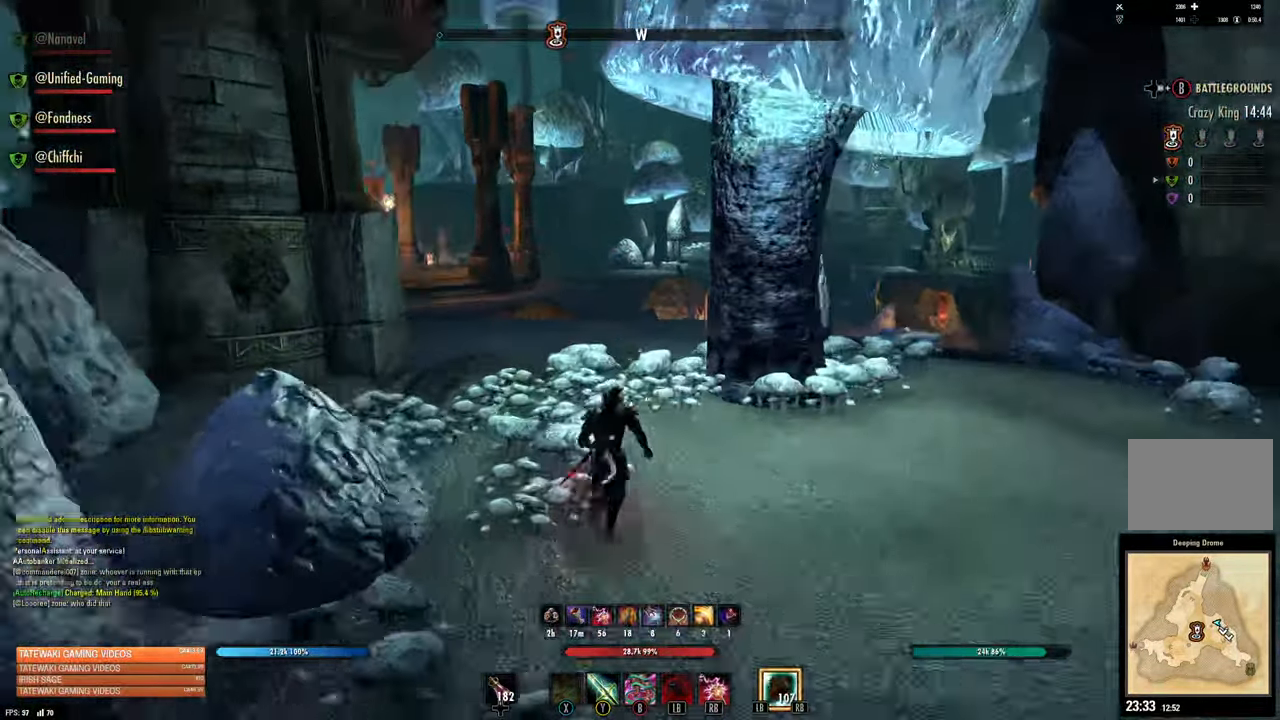
{"buttons": [], "left_stick": "up", "right_stick": "center", "events": [[116, "right_stick", "center"]]}
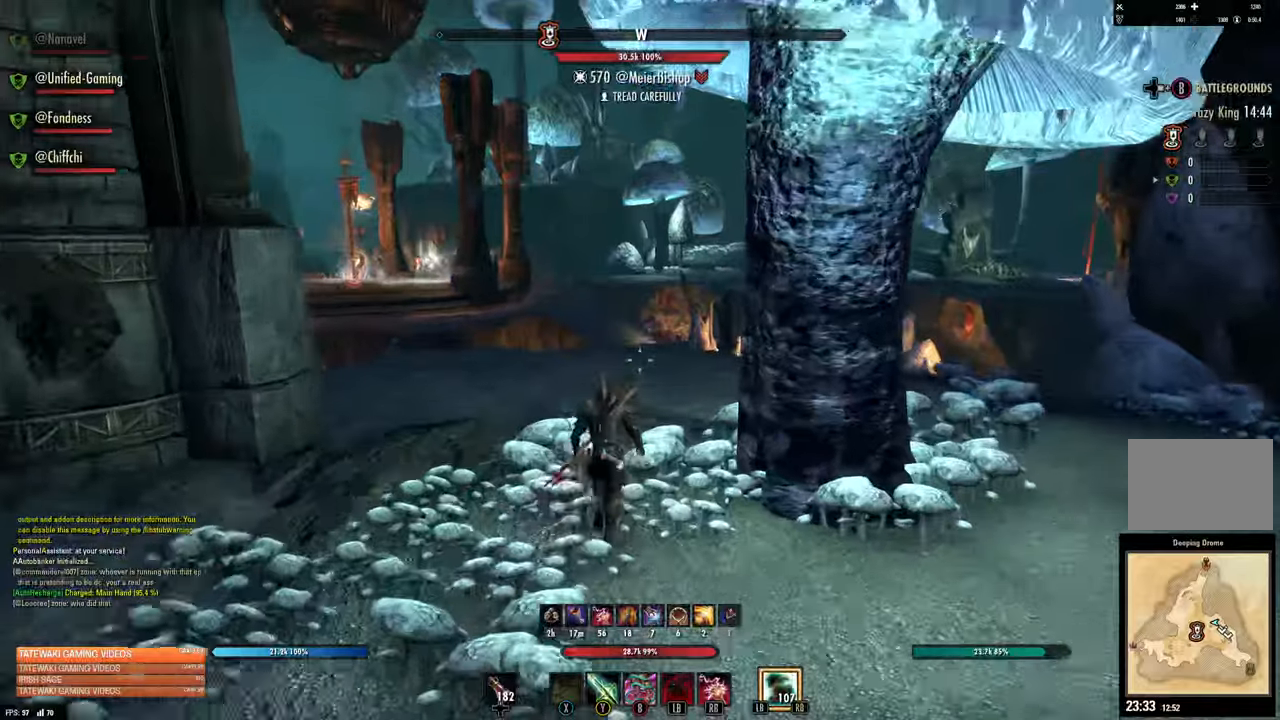
{"buttons": ["R3"], "left_stick": "up", "right_stick": "center", "events": [[500, "R3", "down"]]}
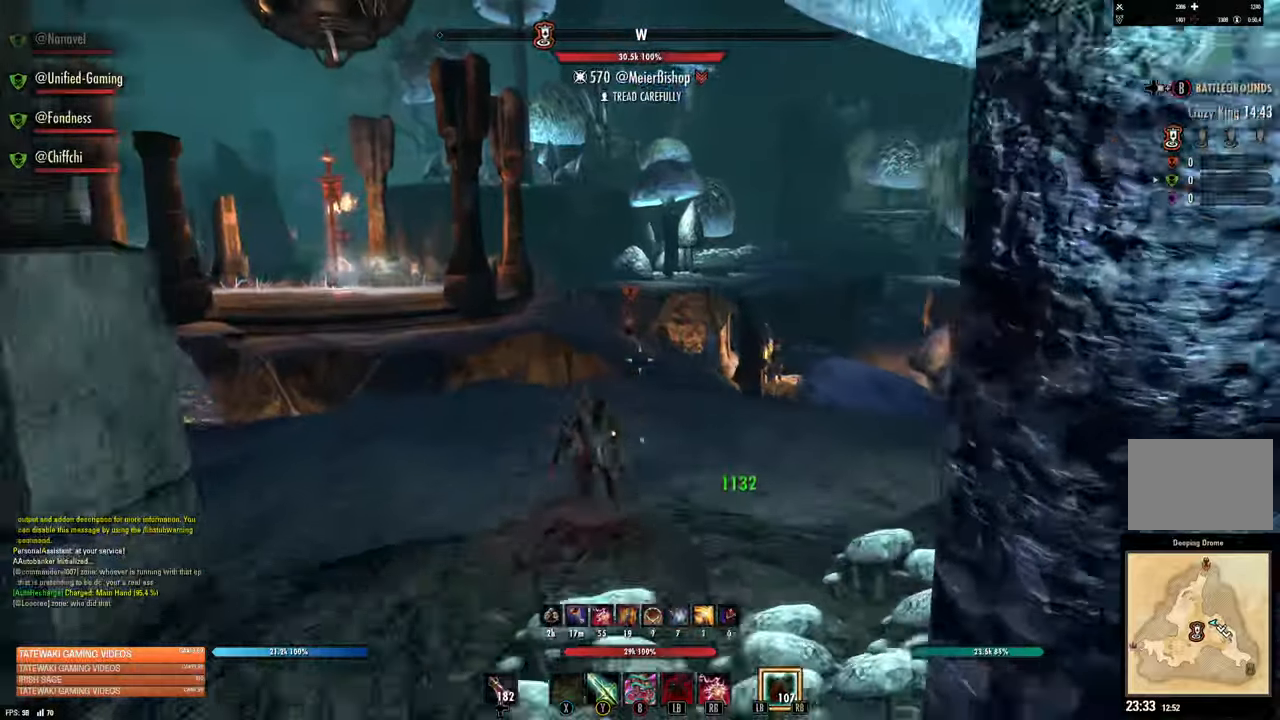
{"buttons": [], "left_stick": "up-right", "right_stick": "center", "events": [[433, "left_stick", "up-right"], [500, "R3", "up"]]}
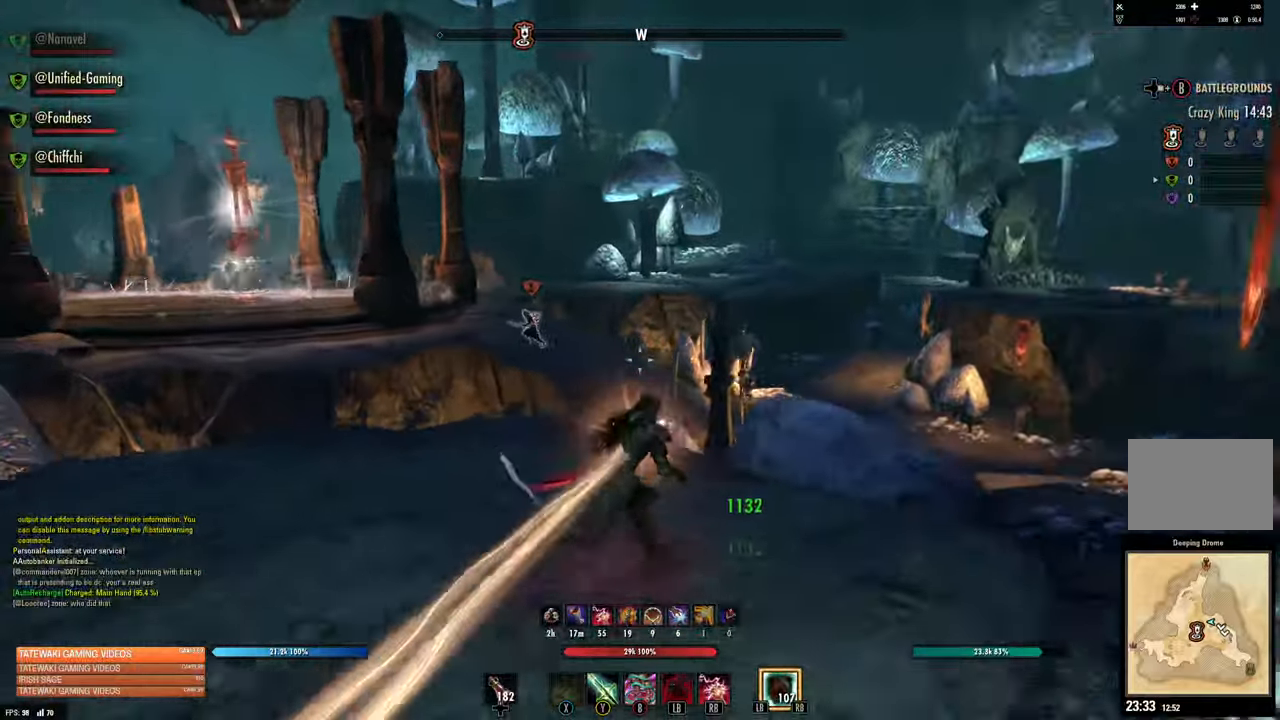
{"buttons": ["A"], "left_stick": "right", "right_stick": "center", "events": [[33, "right_stick", "left"], [267, "right_stick", "center"], [283, "left_stick", "right"], [450, "A", "down"]]}
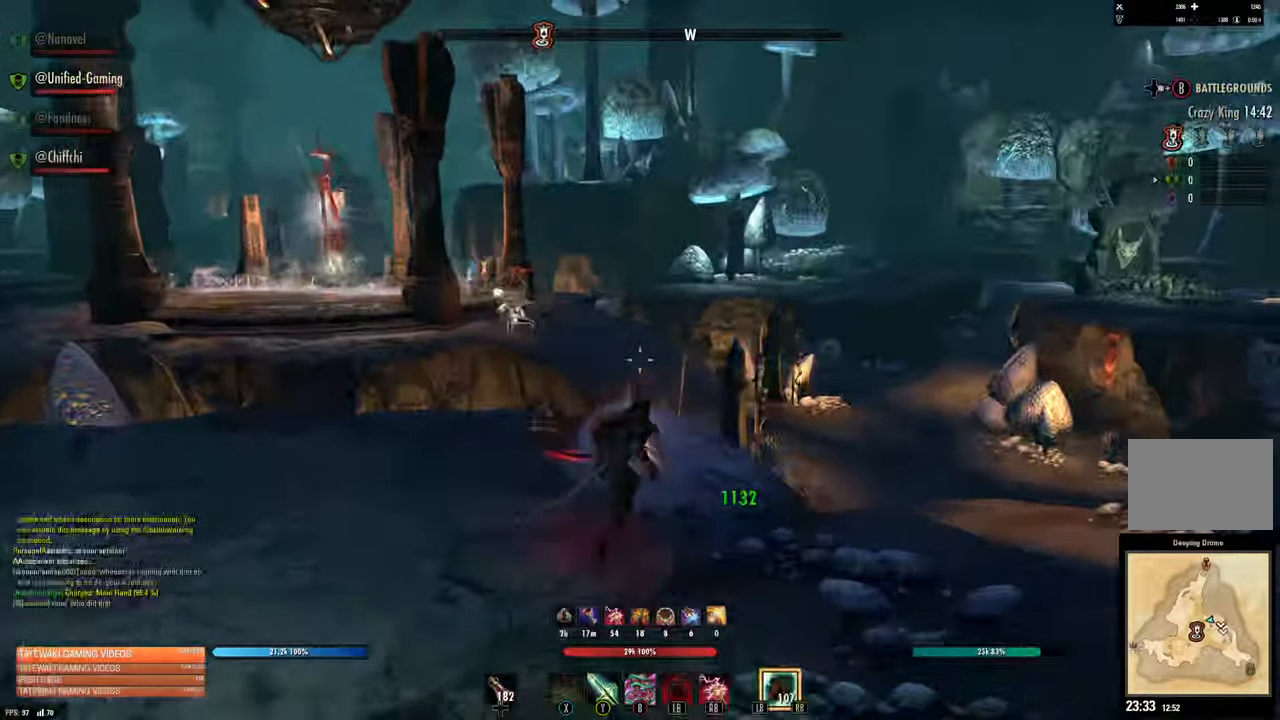
{"buttons": [], "left_stick": "center", "right_stick": "center", "events": [[33, "A", "up"], [183, "right_stick", "up-left"], [383, "right_stick", "center"], [417, "left_stick", "center"]]}
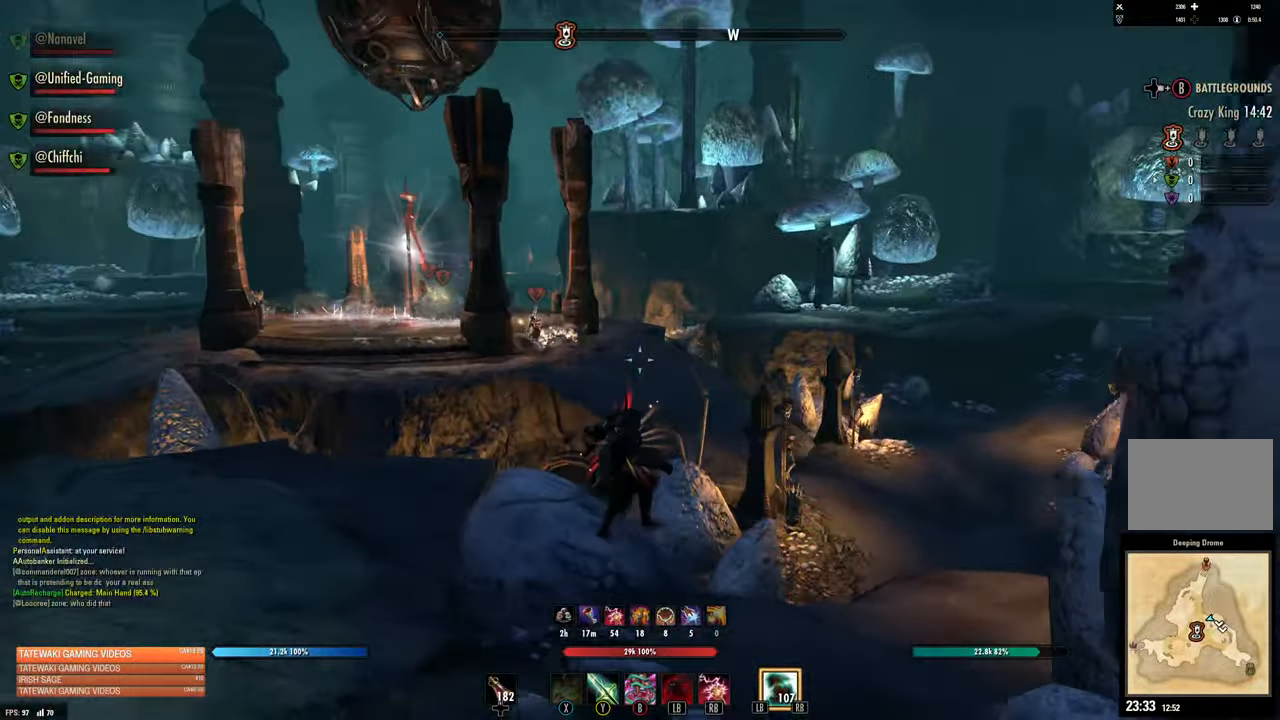
{"buttons": [], "left_stick": "up", "right_stick": "center", "events": [[133, "left_stick", "up-right"], [250, "right_stick", "right"], [433, "left_stick", "up"], [483, "right_stick", "center"]]}
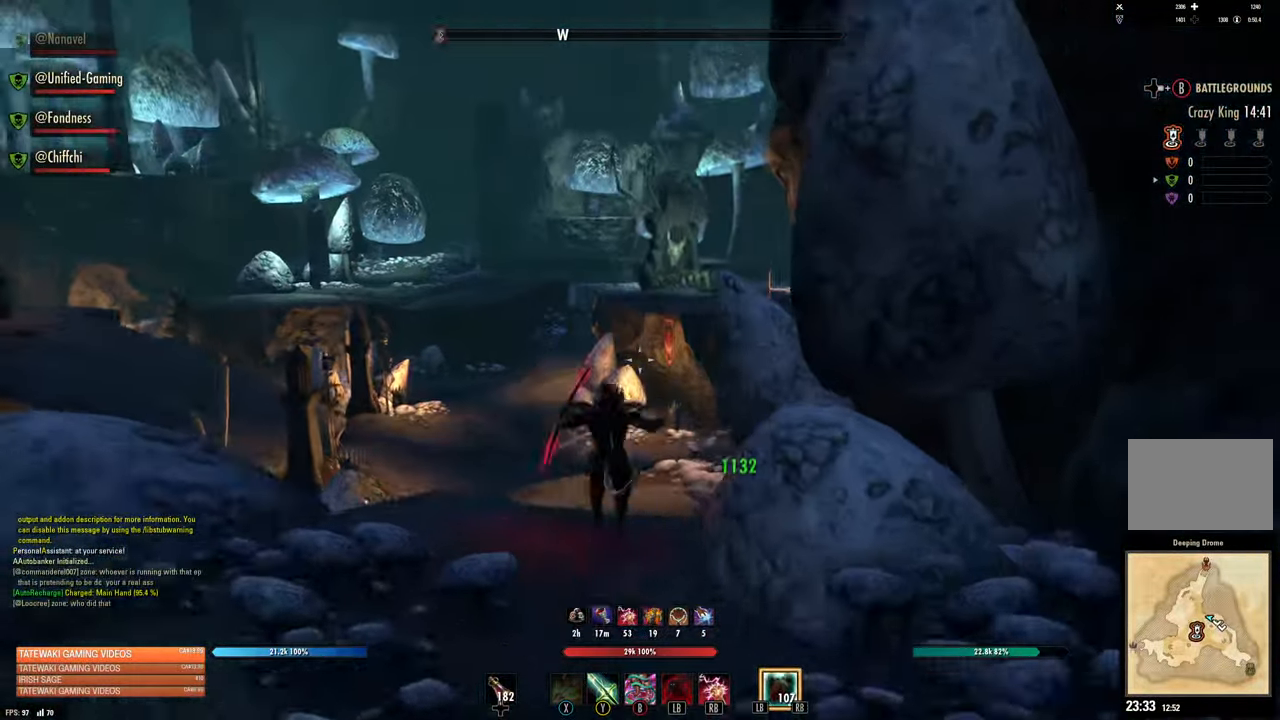
{"buttons": [], "left_stick": "up", "right_stick": "center", "events": [[183, "right_stick", "right"], [333, "right_stick", "center"]]}
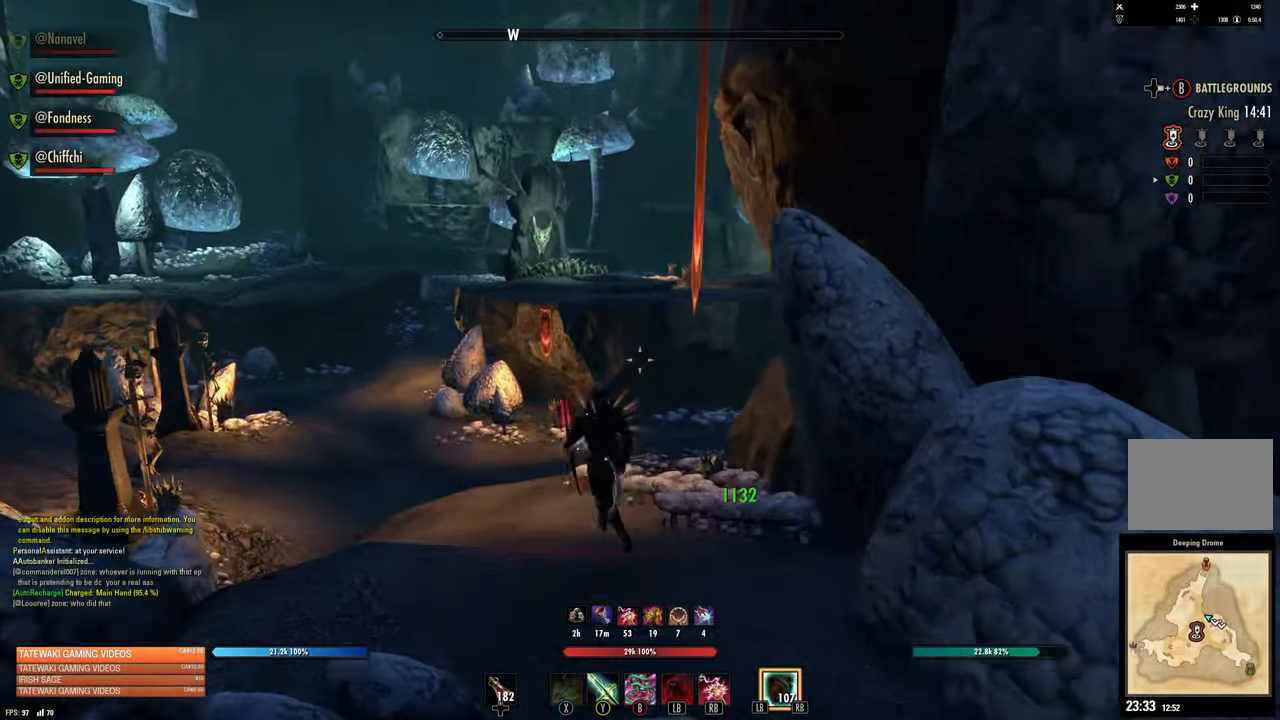
{"buttons": [], "left_stick": "up", "right_stick": "center", "events": [[83, "A", "down"], [117, "A", "up"]]}
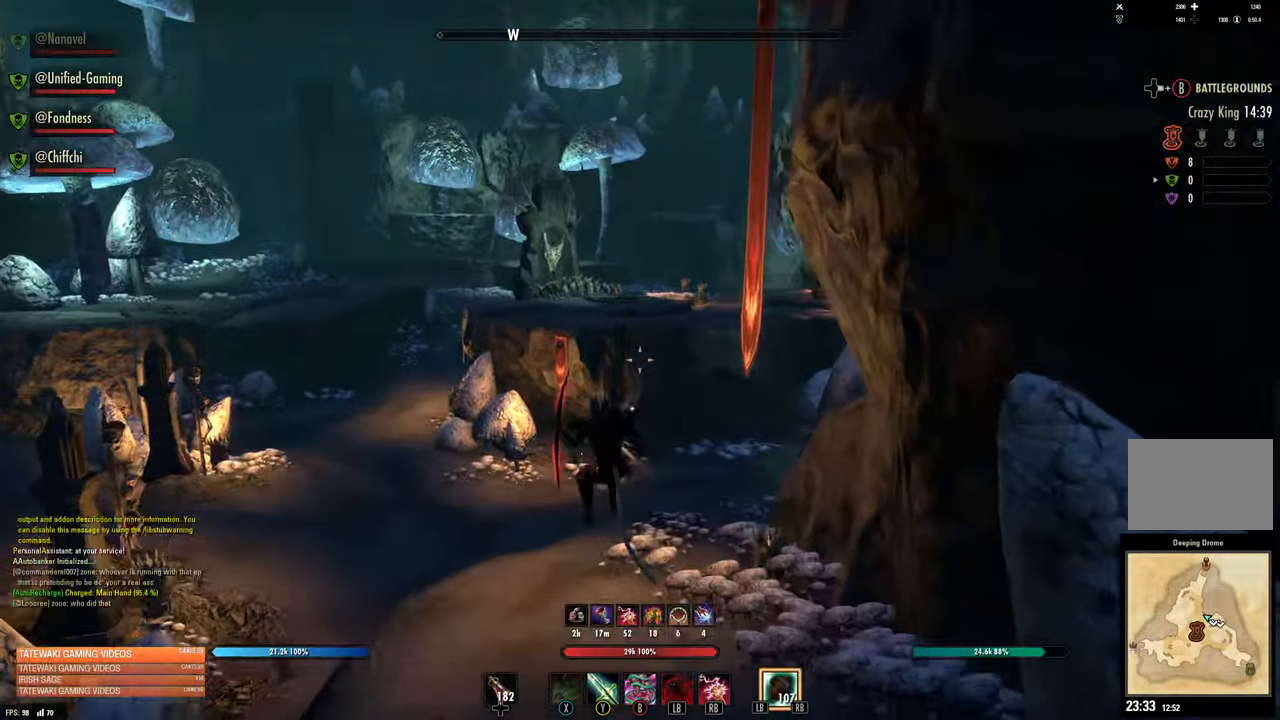
{"buttons": [], "left_stick": "up", "right_stick": "center", "events": [[33, "right_stick", "left"], [317, "right_stick", "center"]]}
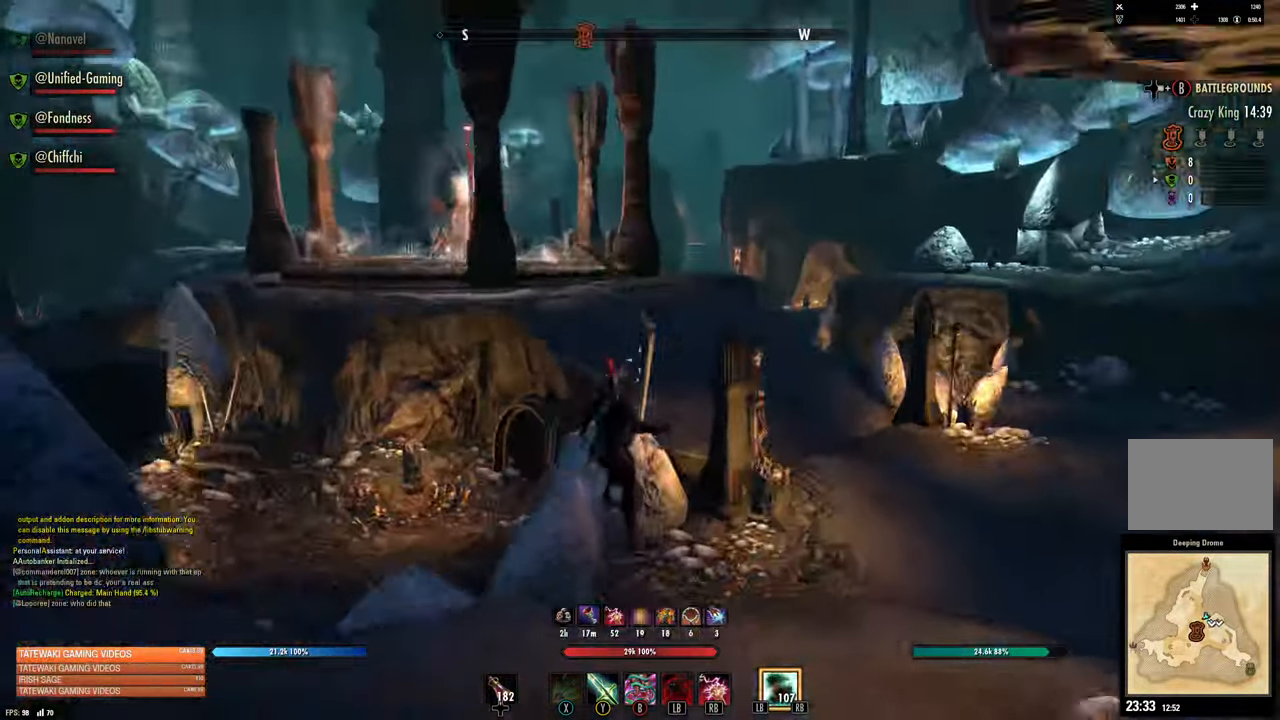
{"buttons": [], "left_stick": "up-right", "right_stick": "center", "events": [[50, "right_stick", "left"], [183, "right_stick", "center"], [400, "left_stick", "up-right"]]}